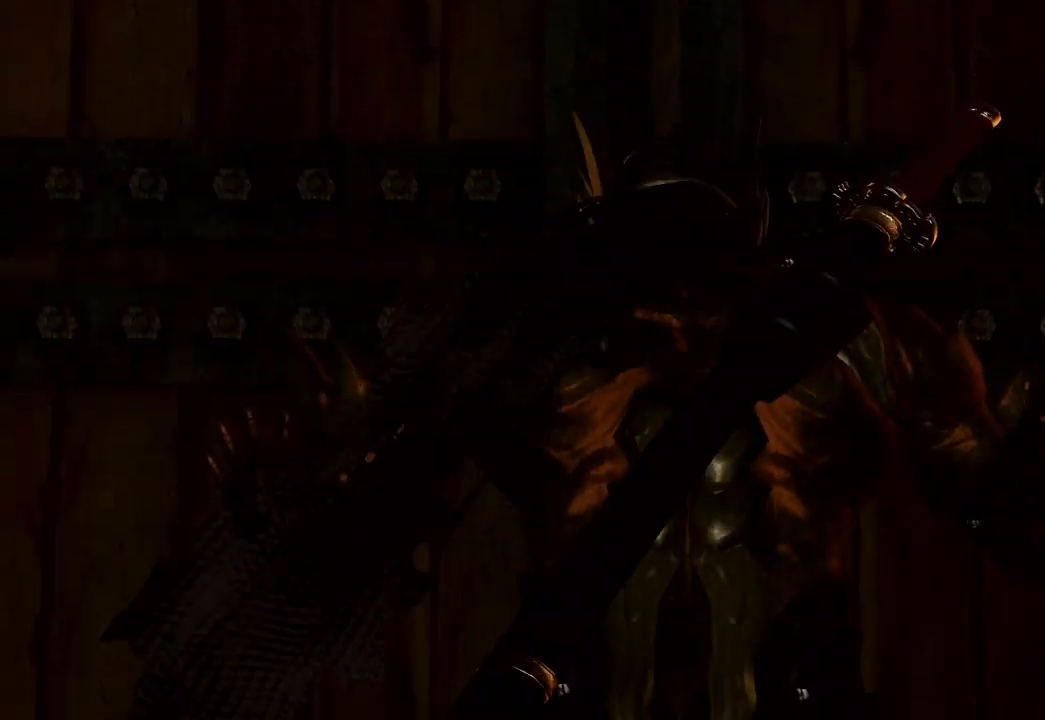
Gameplay with a controller (Xbox layout); each line is a JSON object with the inputs held at the frame after it. "events" lists button and stick changes between this image and that frame as [ms after this image, input, new state], when the widget could be followed in between. Not read: L3 R3.
{"buttons": [], "left_stick": "center", "right_stick": "center", "events": [[150, "START", "down"], [383, "START", "up"]]}
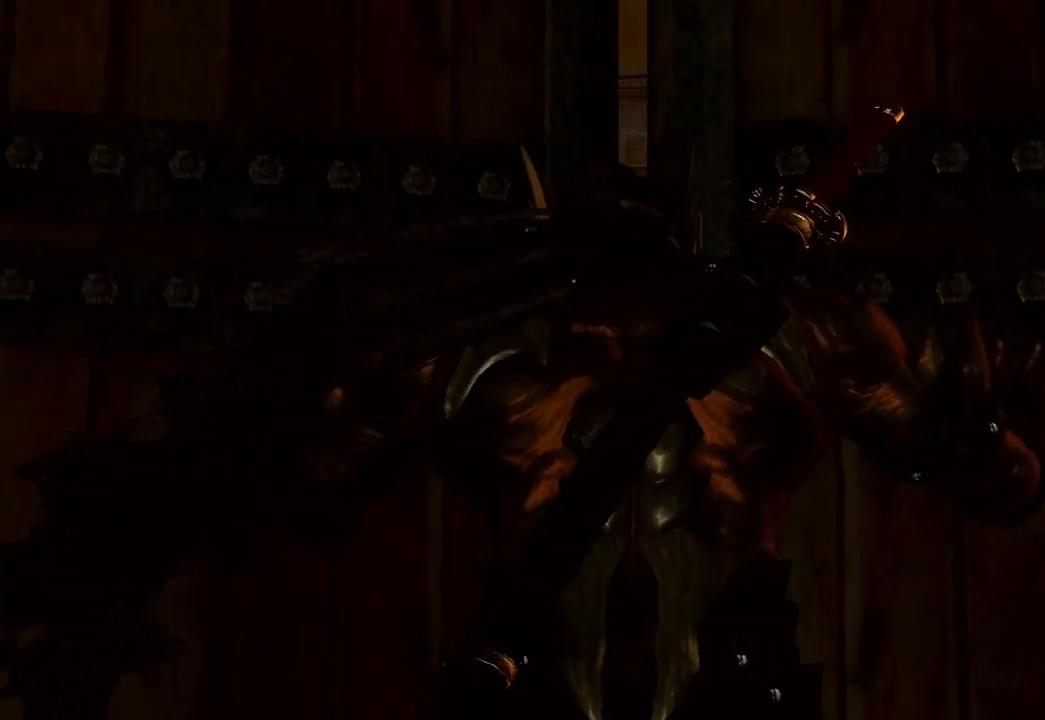
{"buttons": ["START"], "left_stick": "center", "right_stick": "center", "events": [[50, "START", "down"], [350, "START", "up"], [450, "START", "down"]]}
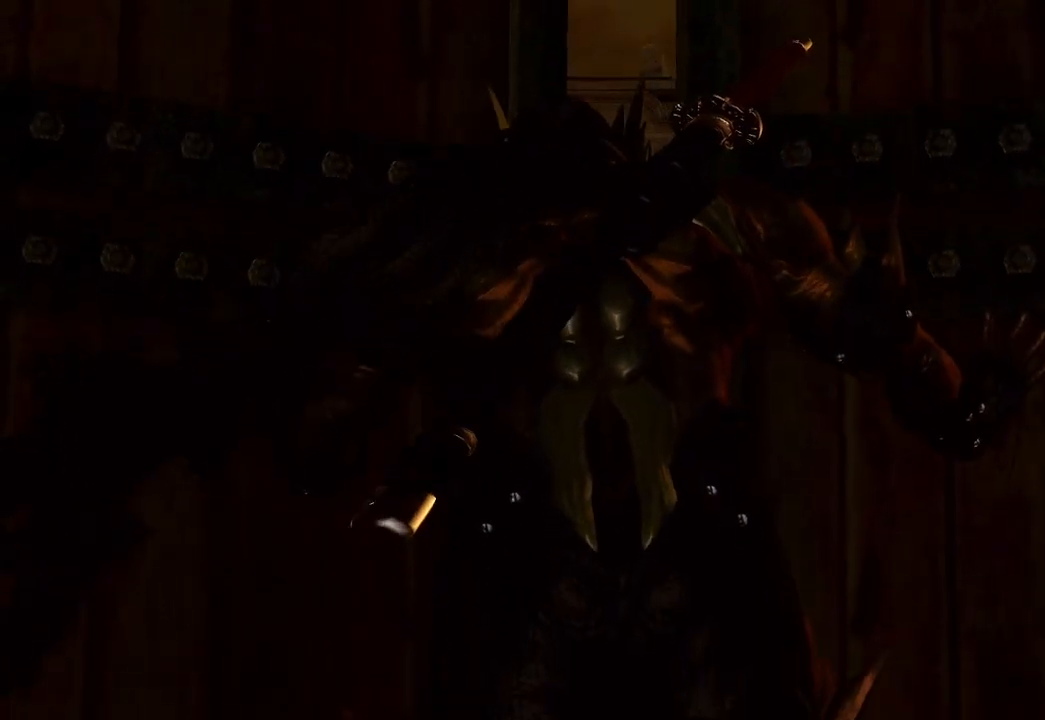
{"buttons": ["START"], "left_stick": "center", "right_stick": "center", "events": [[300, "START", "up"], [417, "START", "down"]]}
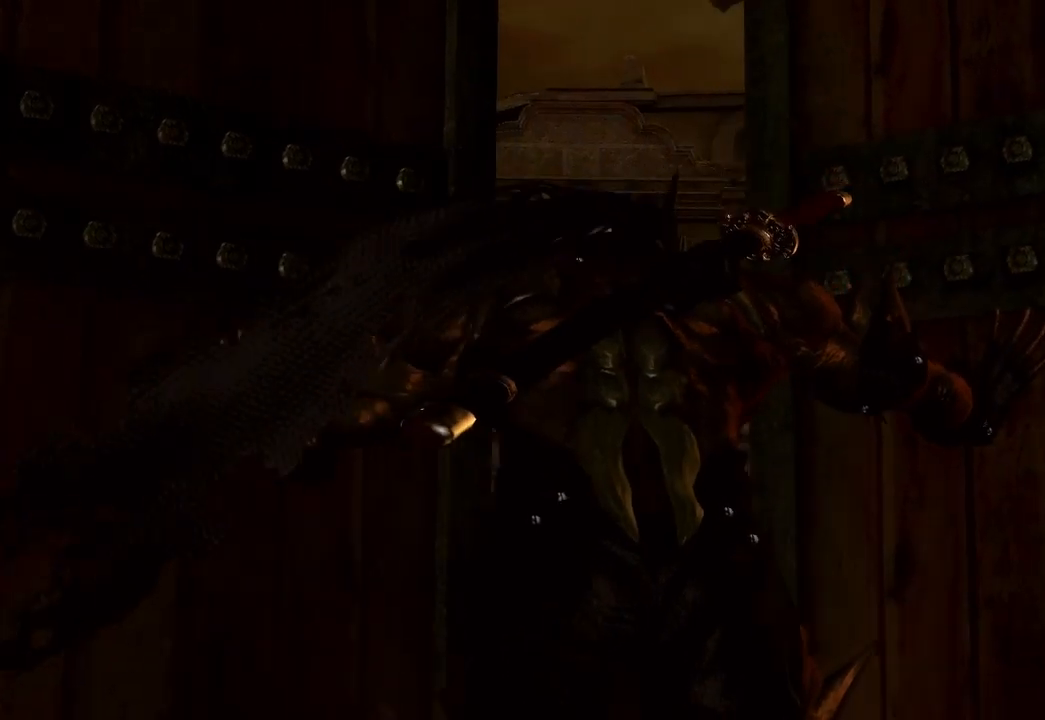
{"buttons": ["START"], "left_stick": "center", "right_stick": "center", "events": [[200, "START", "up"], [317, "START", "down"]]}
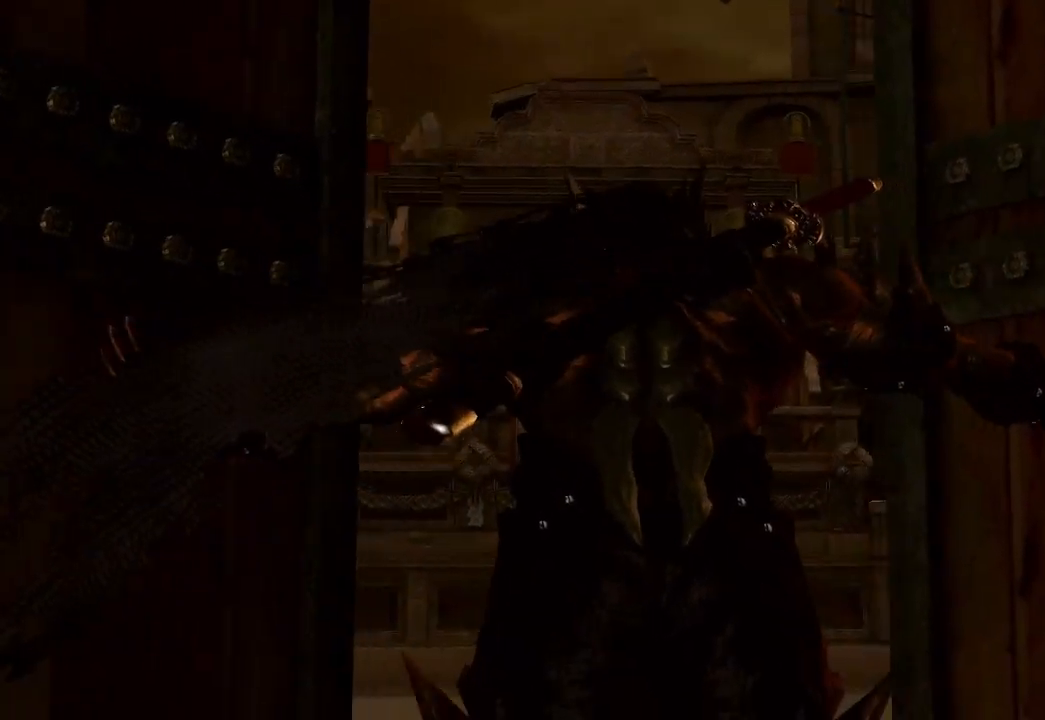
{"buttons": [], "left_stick": "center", "right_stick": "center", "events": [[50, "START", "up"], [233, "START", "down"], [500, "START", "up"]]}
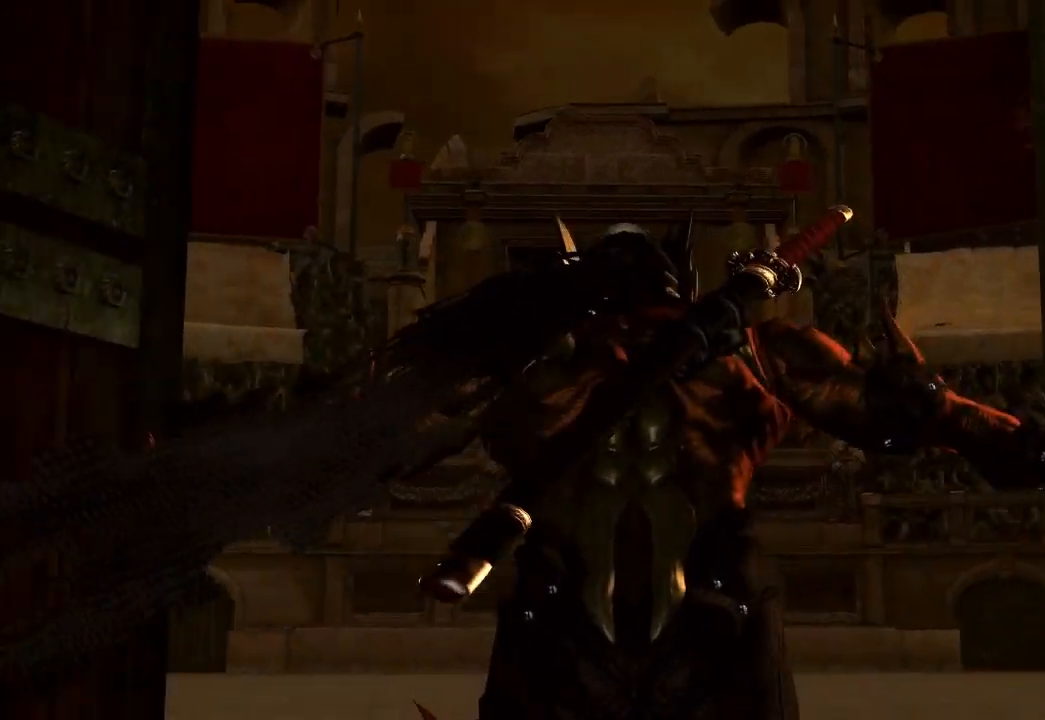
{"buttons": [], "left_stick": "center", "right_stick": "center", "events": [[133, "START", "down"], [417, "START", "up"]]}